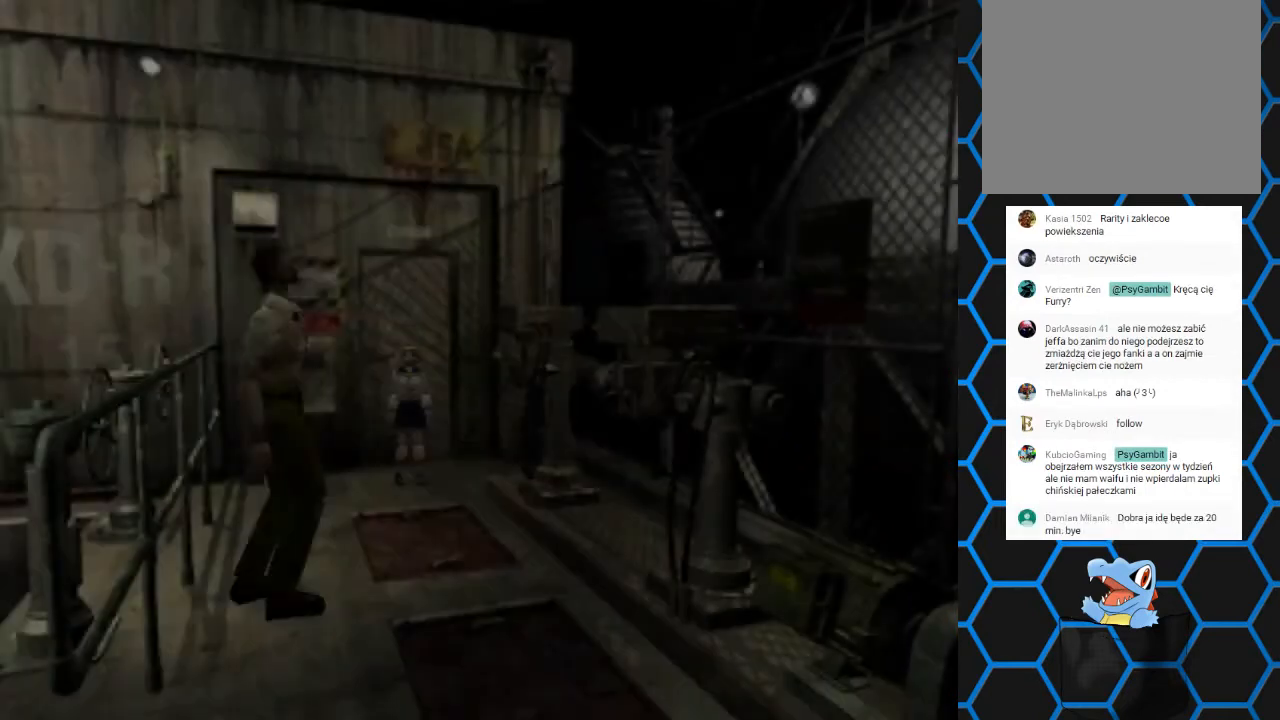
Gameplay with a controller (PlayStation layout); each line is a JSON object with the inputs held at the frame after it. "events" lists button and stick changes between this image and that frame as [ms after this image, input, new state], when the widget could be followed in between. Not read: L3 R3 left_stick right_stick.
{"buttons": ["SQUARE", "DPAD_UP"], "events": [[333, "DPAD_UP", "down"], [433, "SQUARE", "down"]]}
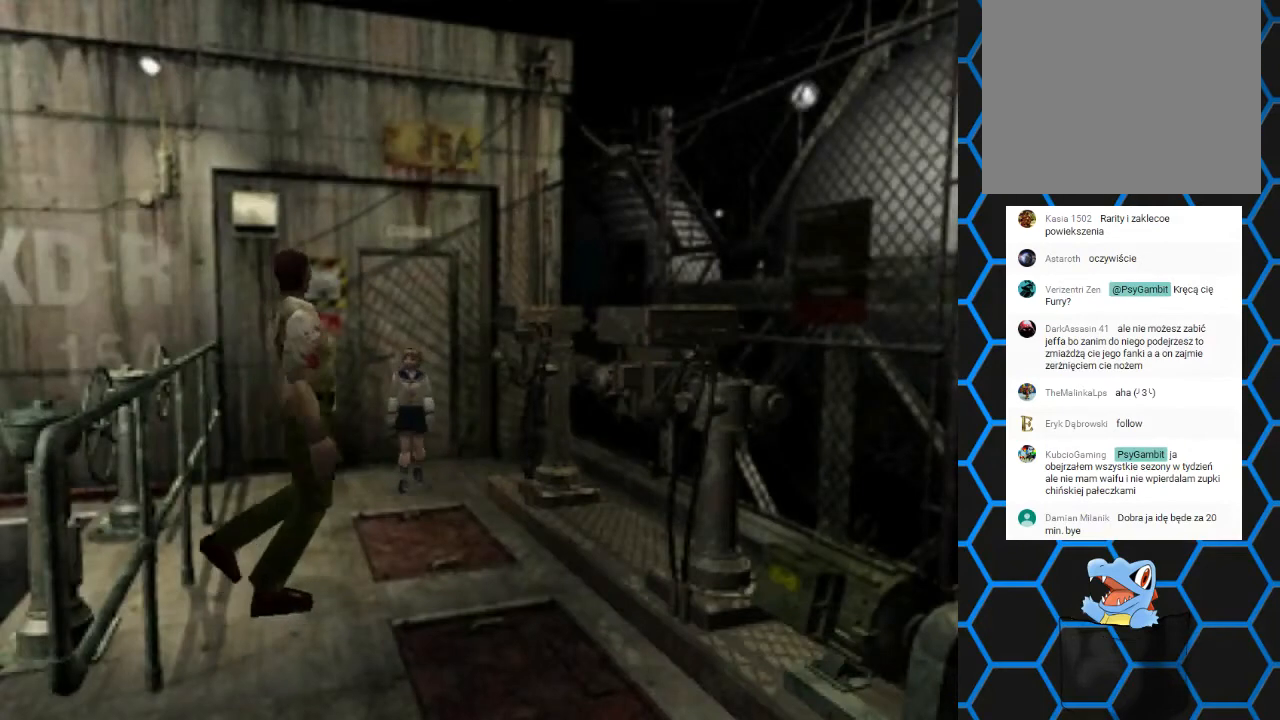
{"buttons": ["SQUARE", "DPAD_UP"], "events": [[167, "DPAD_LEFT", "down"], [367, "DPAD_LEFT", "up"]]}
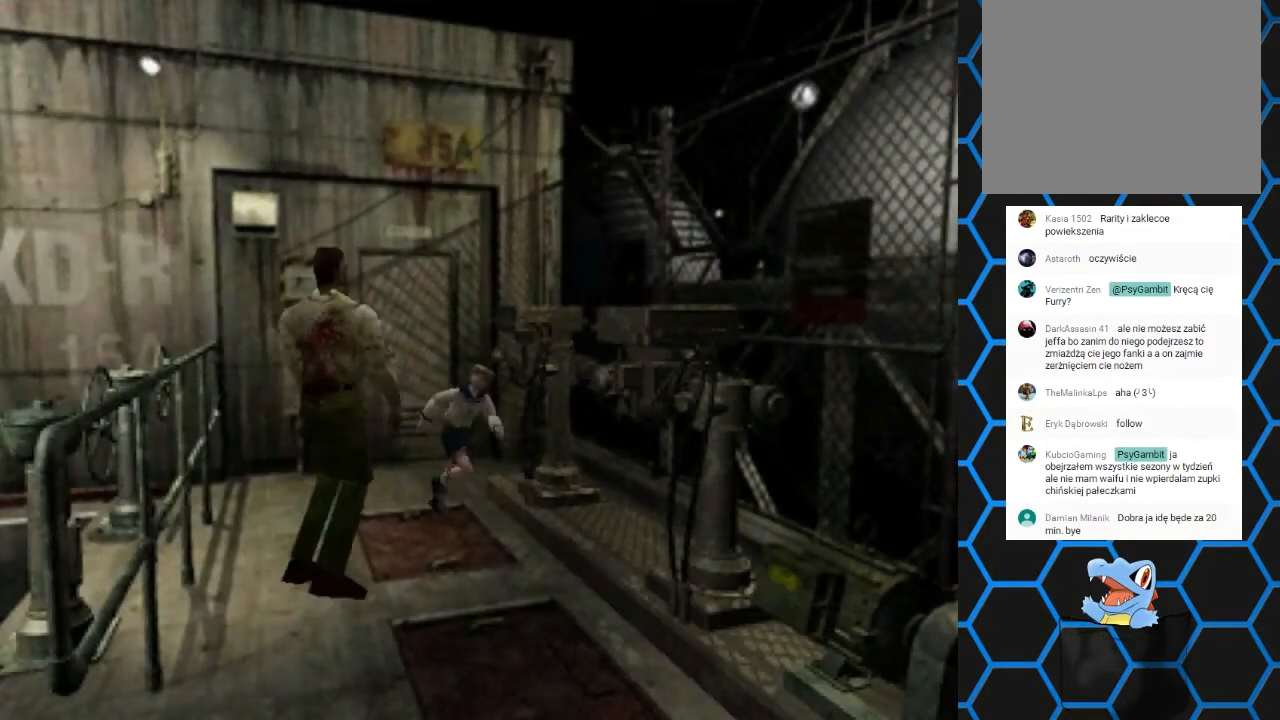
{"buttons": ["SQUARE", "DPAD_UP"], "events": [[133, "DPAD_RIGHT", "down"], [267, "DPAD_RIGHT", "up"]]}
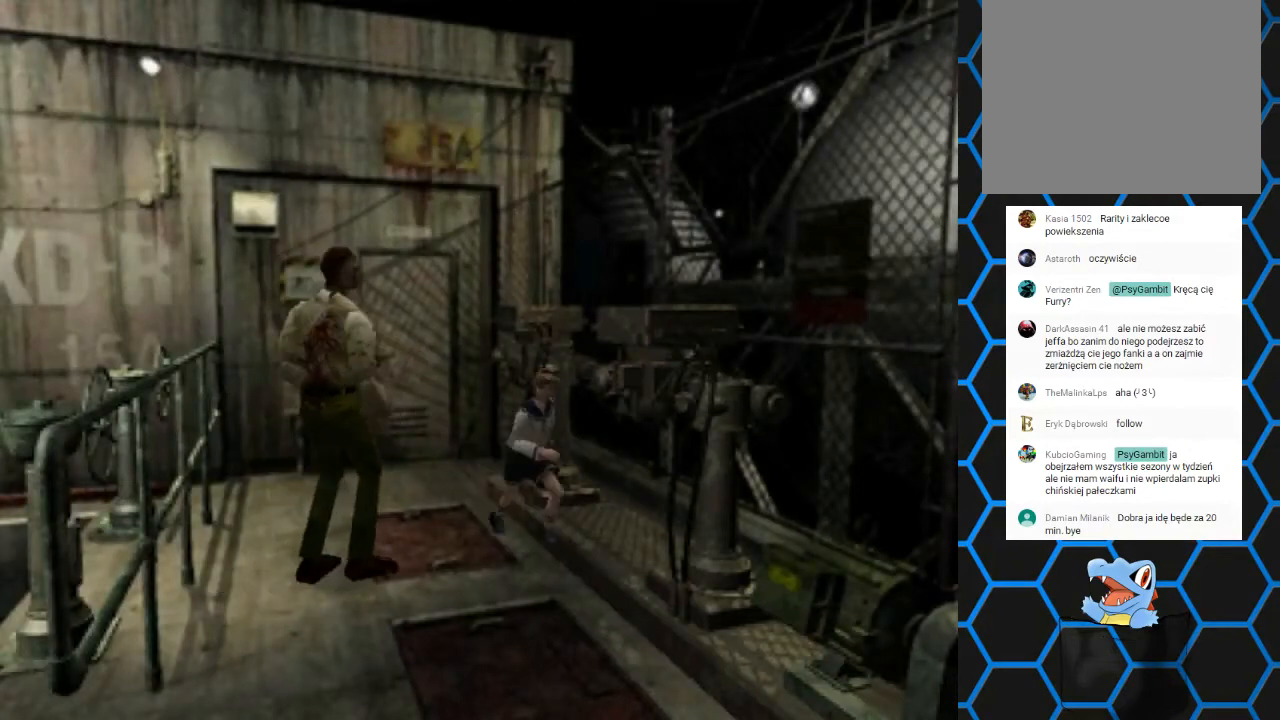
{"buttons": ["SQUARE", "DPAD_UP", "DPAD_RIGHT"], "events": [[167, "DPAD_RIGHT", "down"]]}
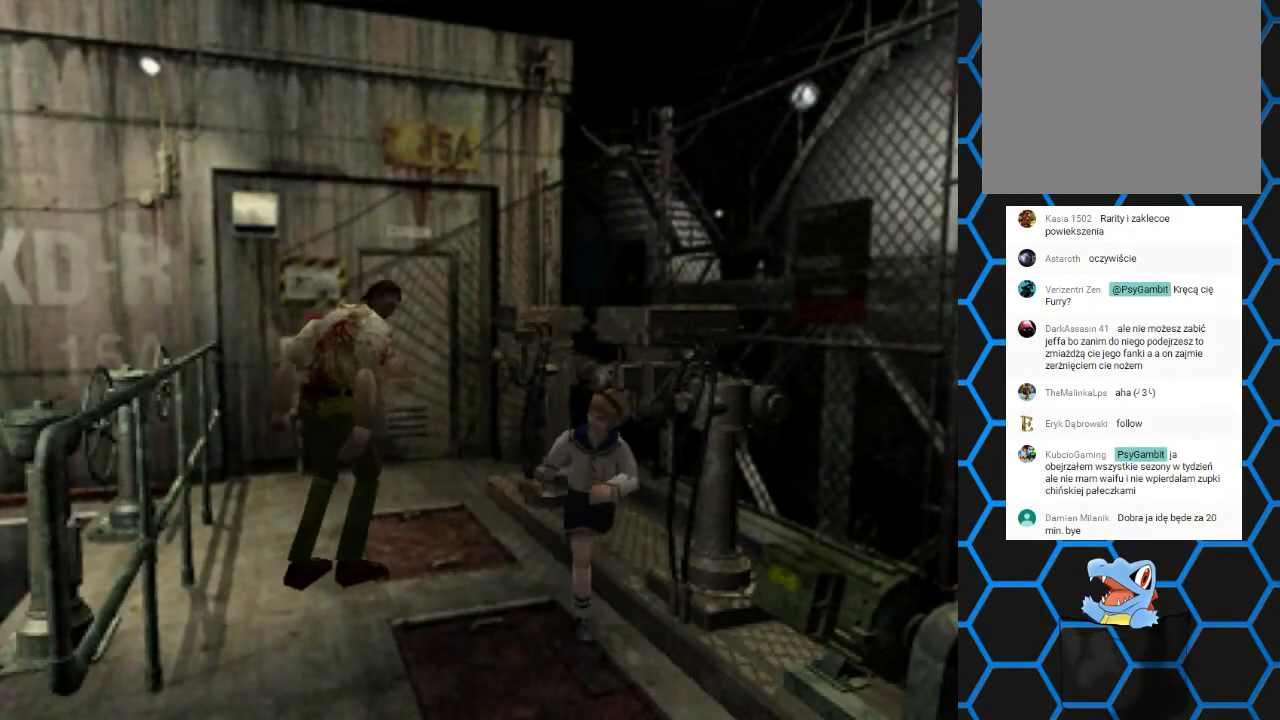
{"buttons": ["SQUARE", "DPAD_UP", "DPAD_LEFT"], "events": [[267, "DPAD_RIGHT", "up"], [367, "DPAD_LEFT", "down"]]}
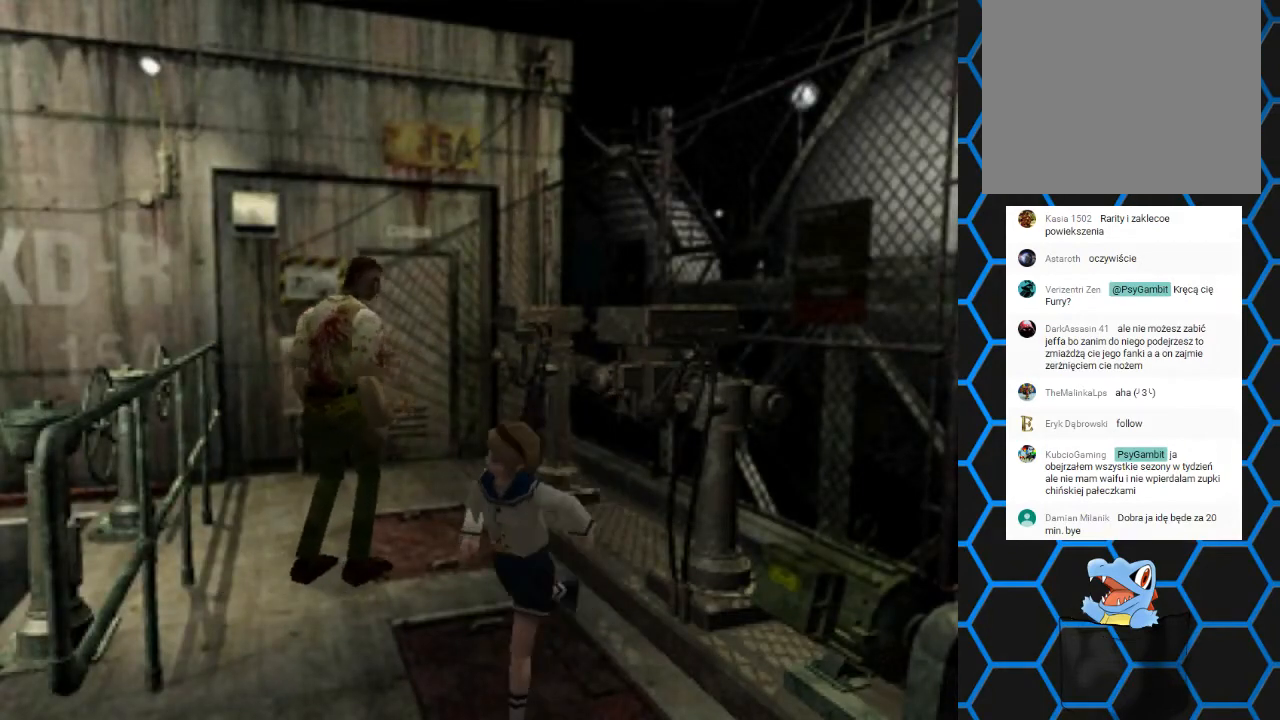
{"buttons": ["SQUARE", "DPAD_UP"], "events": [[33, "DPAD_LEFT", "up"]]}
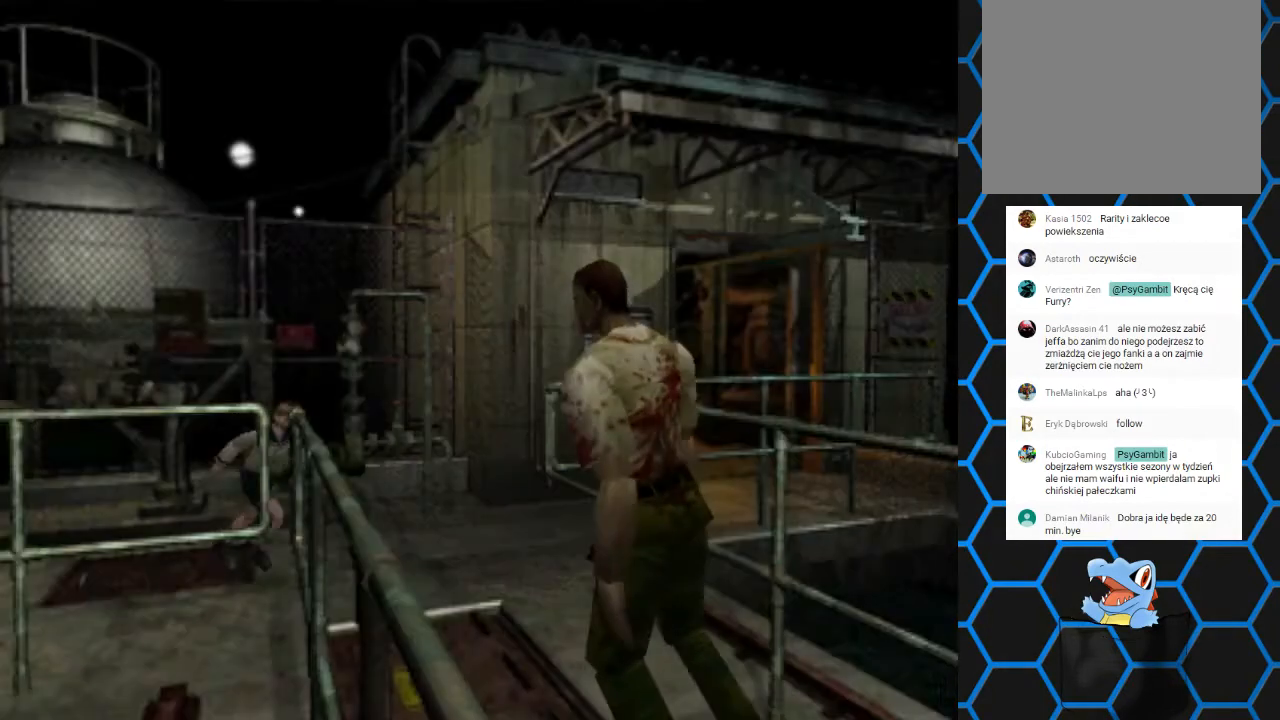
{"buttons": ["SQUARE", "DPAD_UP", "DPAD_RIGHT"], "events": [[333, "DPAD_RIGHT", "down"]]}
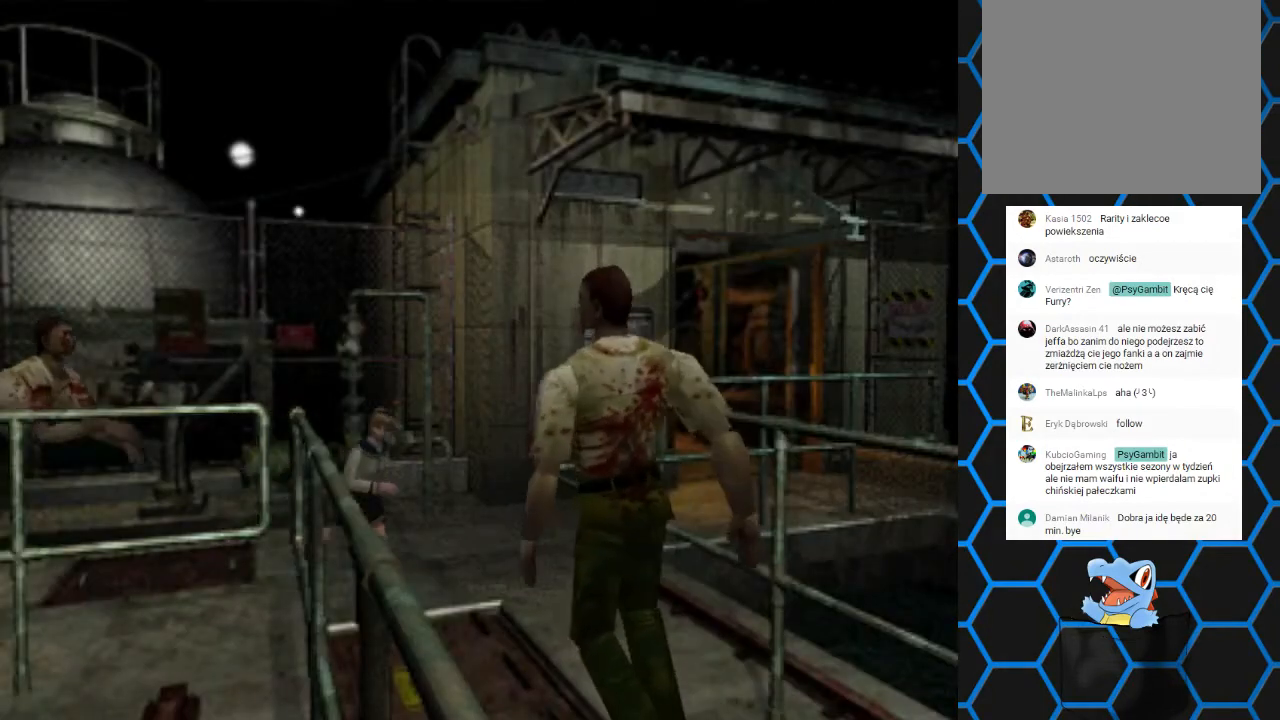
{"buttons": ["SQUARE", "DPAD_UP", "DPAD_LEFT"], "events": [[100, "DPAD_RIGHT", "up"], [133, "DPAD_LEFT", "down"]]}
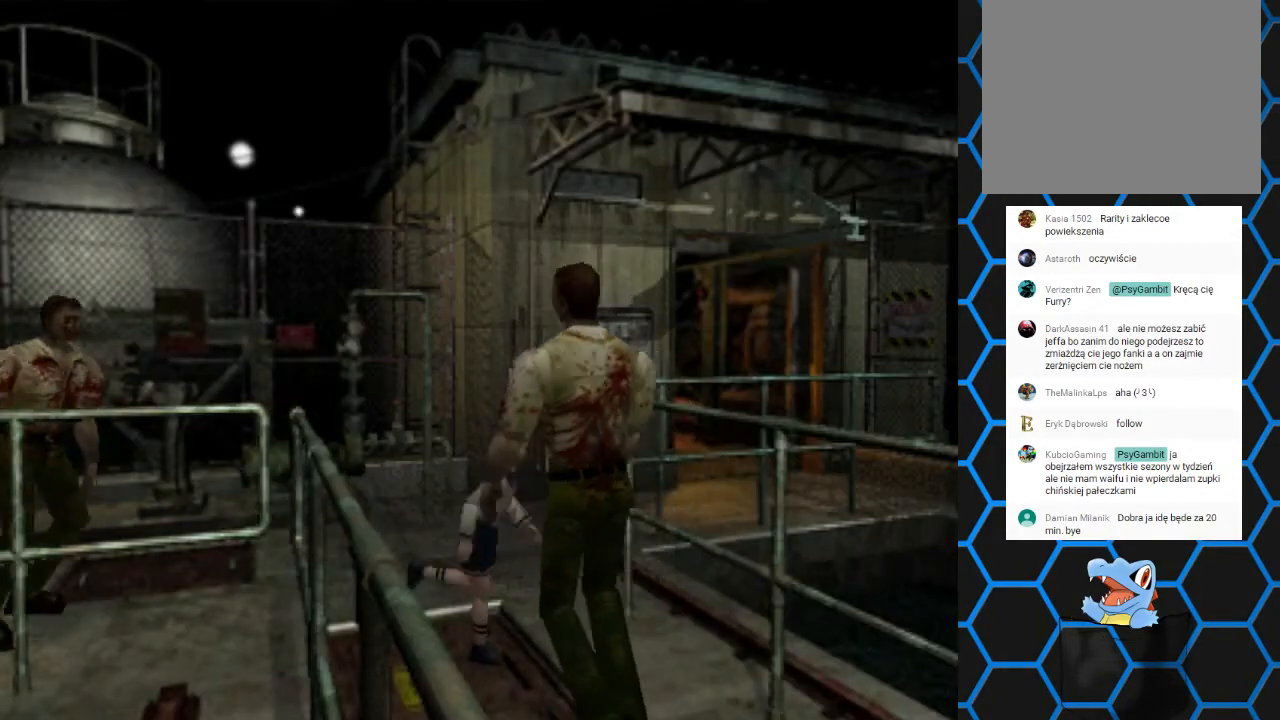
{"buttons": ["SQUARE", "DPAD_UP", "DPAD_RIGHT"], "events": [[133, "DPAD_LEFT", "up"], [133, "DPAD_RIGHT", "down"]]}
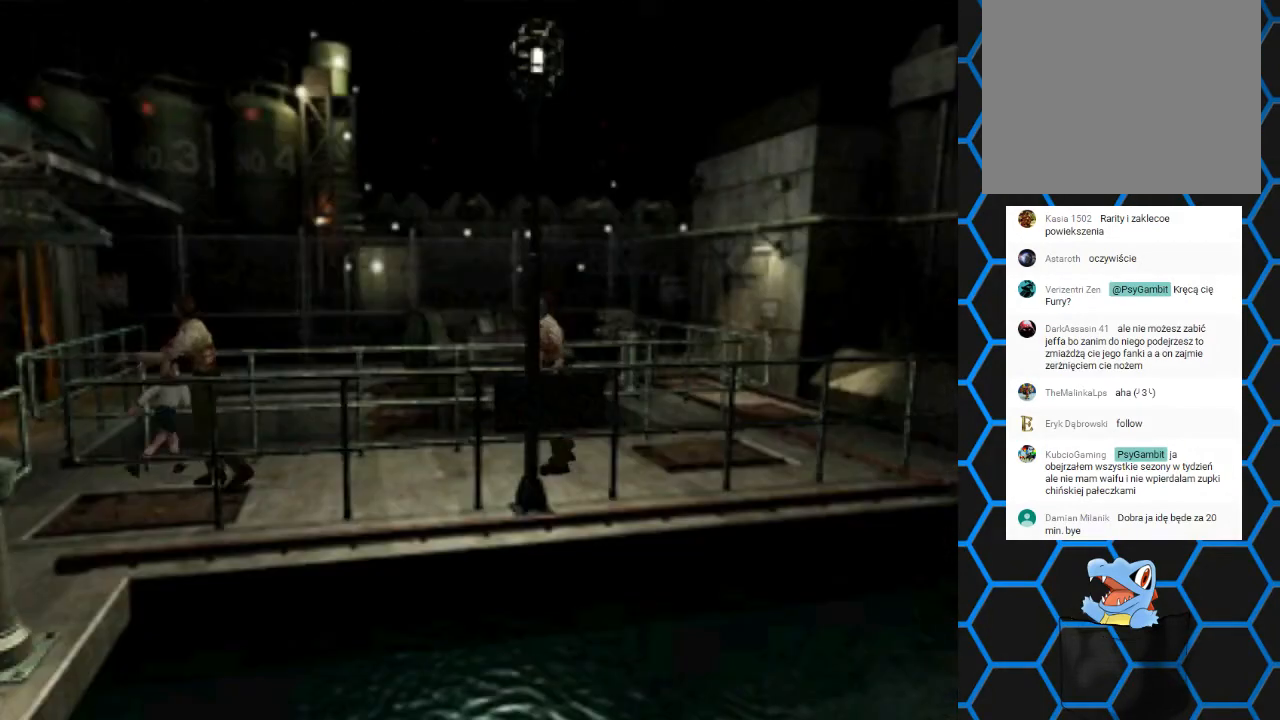
{"buttons": ["SQUARE", "DPAD_UP"], "events": [[33, "DPAD_RIGHT", "up"]]}
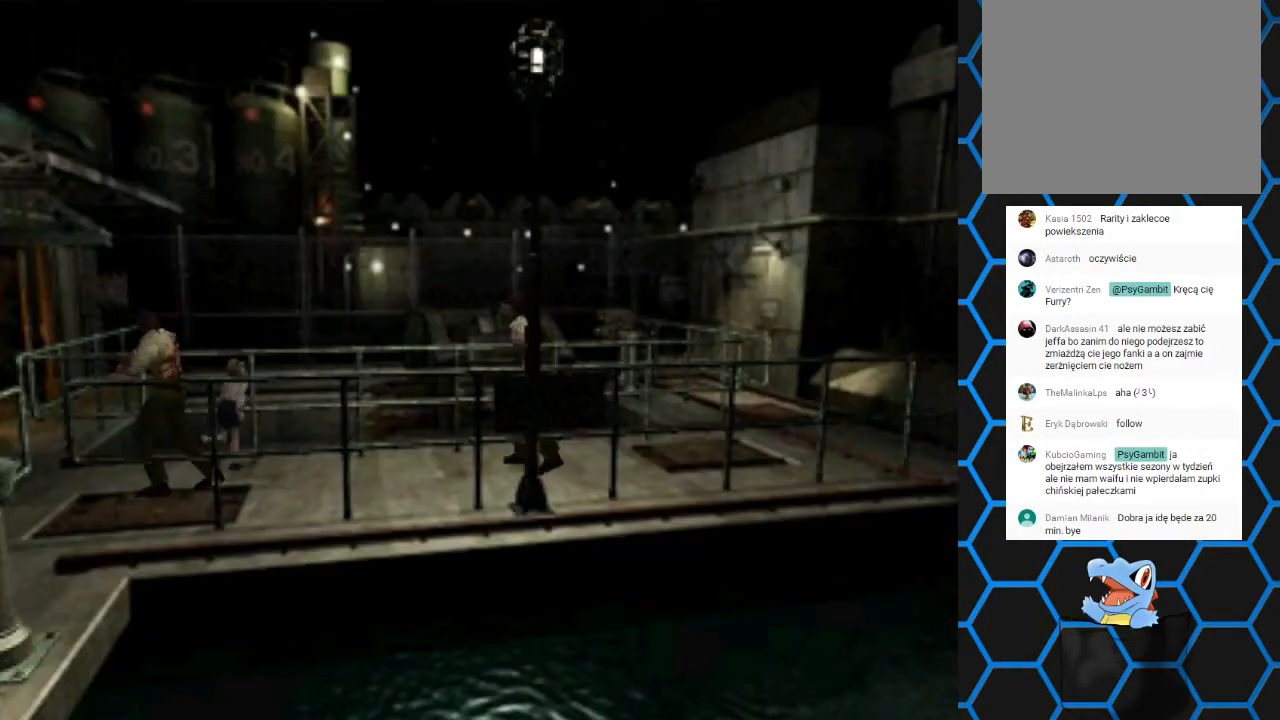
{"buttons": ["SQUARE", "DPAD_UP", "DPAD_RIGHT"], "events": [[233, "DPAD_RIGHT", "down"]]}
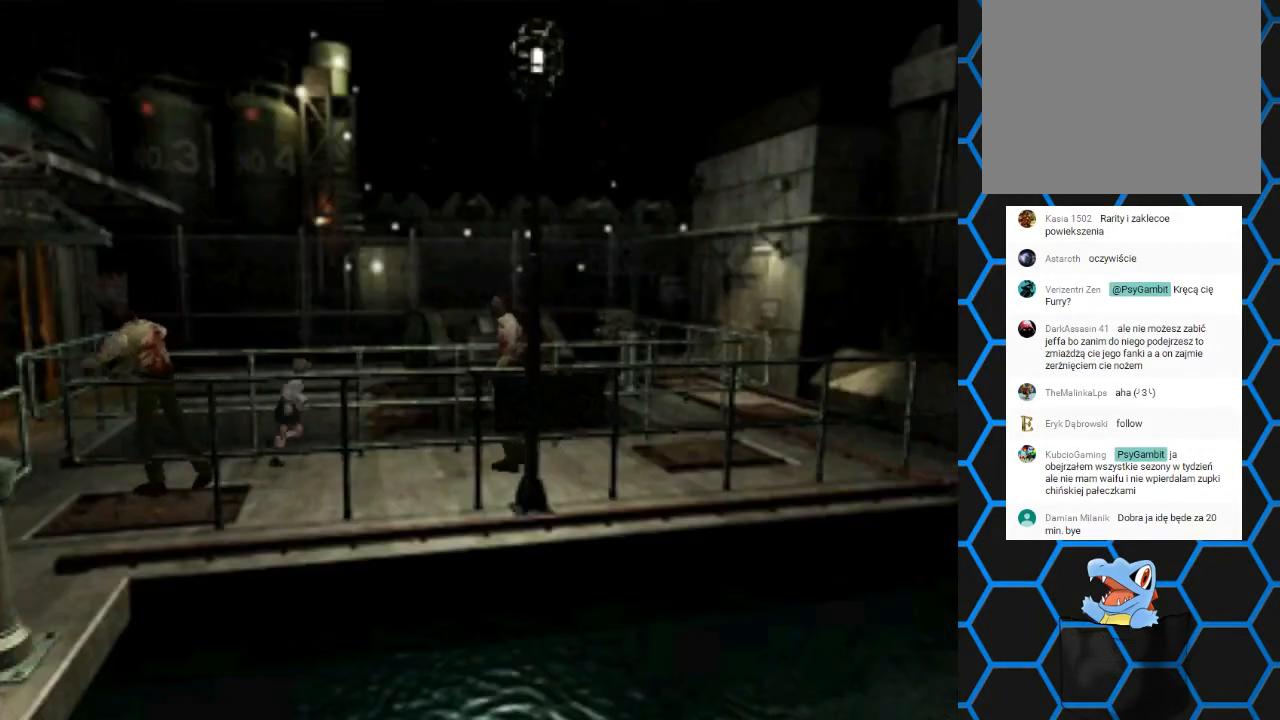
{"buttons": ["SQUARE", "DPAD_UP", "DPAD_RIGHT"], "events": []}
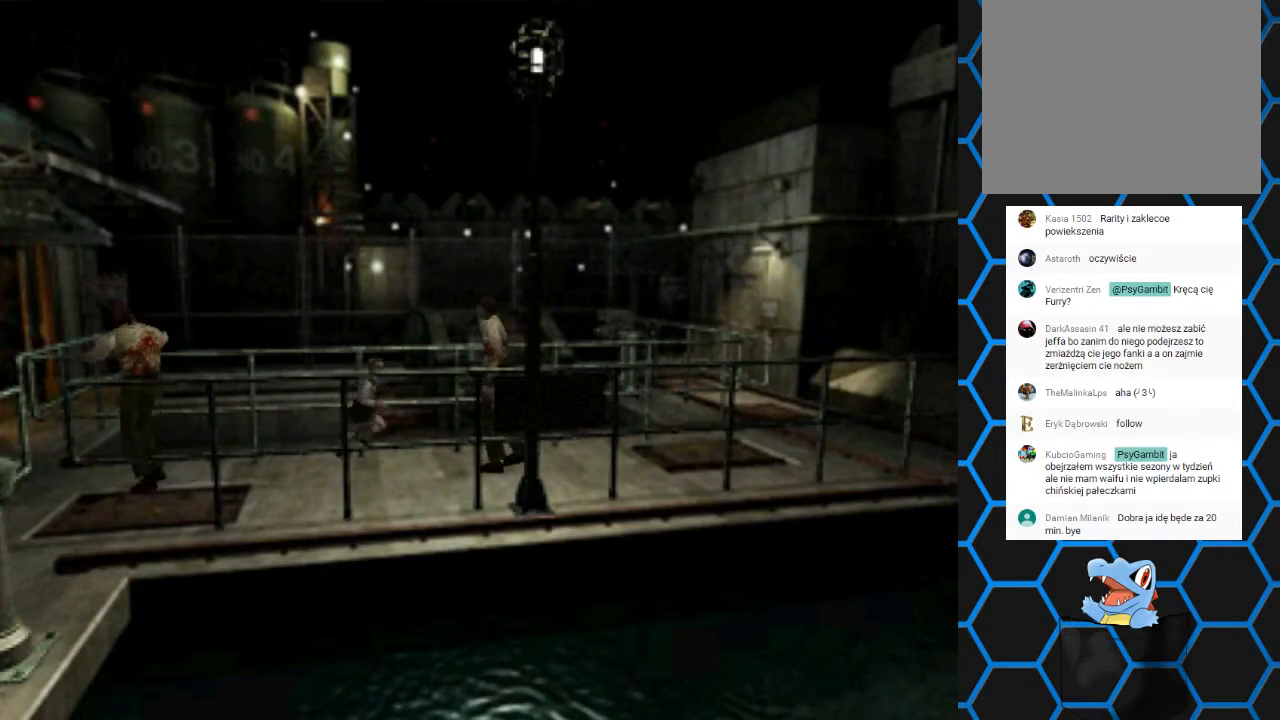
{"buttons": ["SQUARE", "DPAD_UP", "DPAD_LEFT"], "events": [[467, "DPAD_RIGHT", "up"], [500, "DPAD_LEFT", "down"]]}
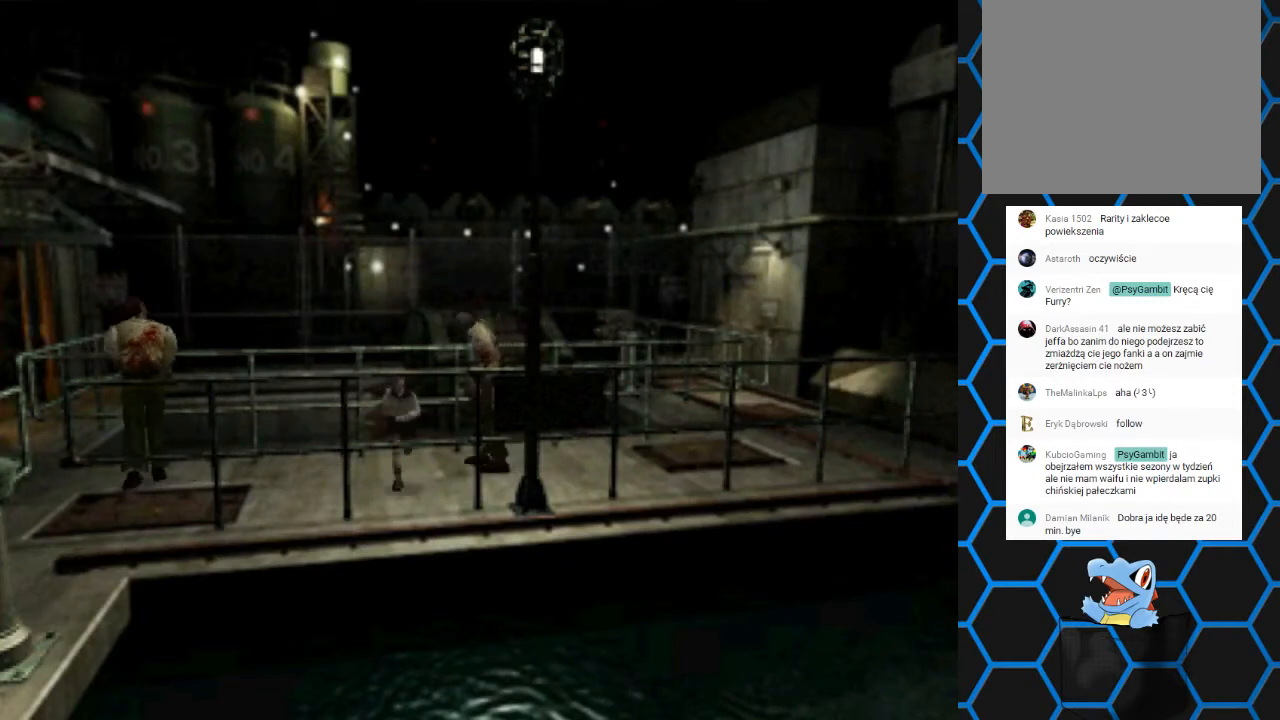
{"buttons": ["SQUARE", "DPAD_UP", "DPAD_LEFT"], "events": []}
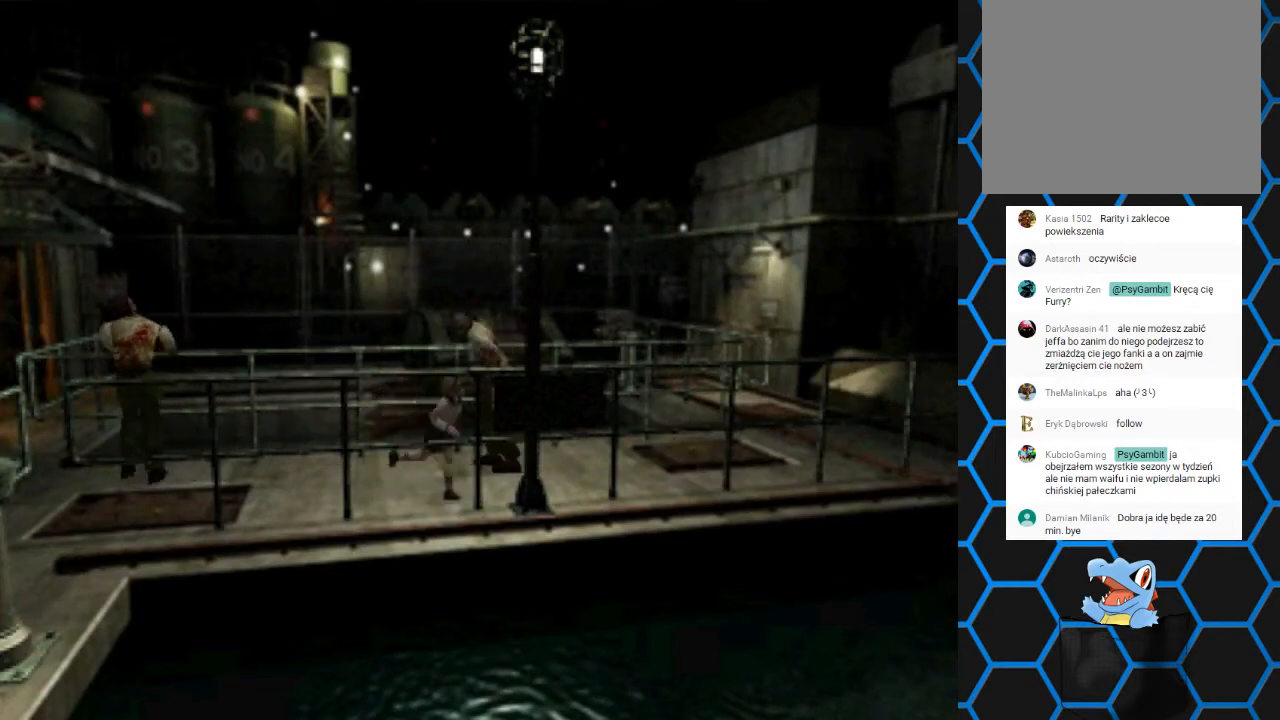
{"buttons": ["SQUARE", "DPAD_UP"], "events": [[400, "DPAD_LEFT", "up"]]}
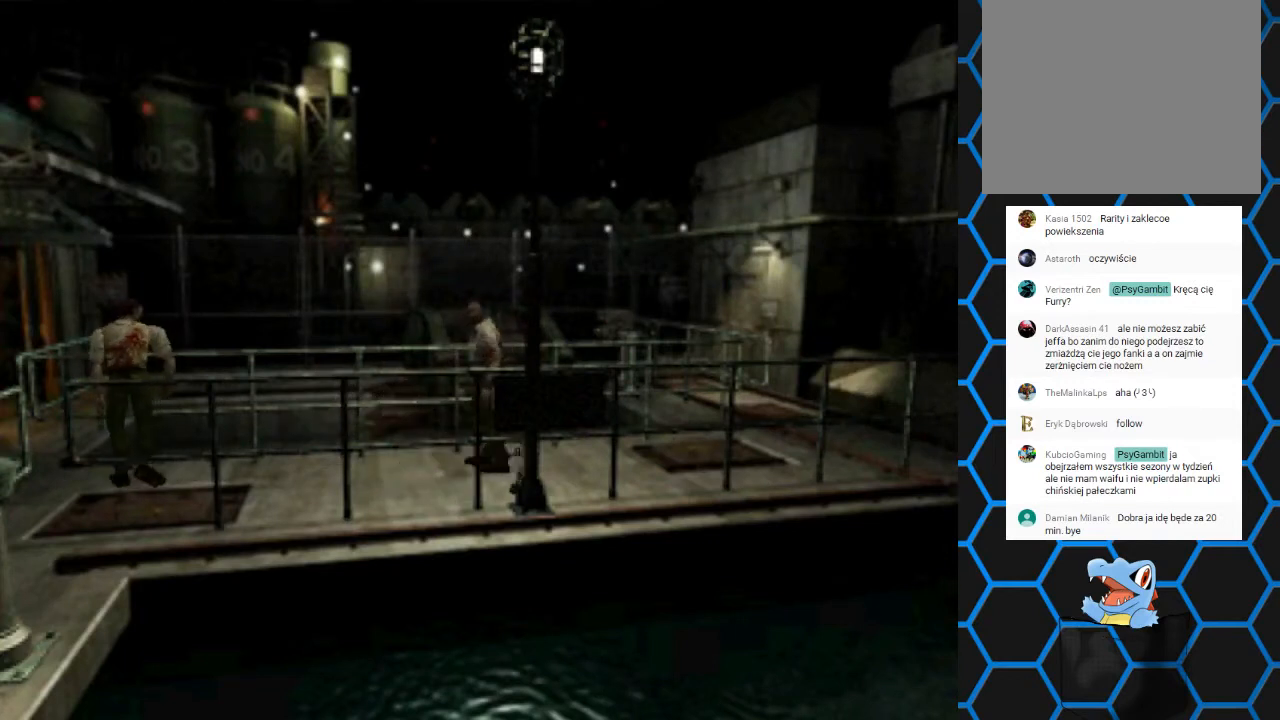
{"buttons": ["SQUARE", "DPAD_UP", "DPAD_RIGHT"], "events": [[233, "DPAD_LEFT", "down"], [367, "DPAD_LEFT", "up"], [500, "DPAD_RIGHT", "down"]]}
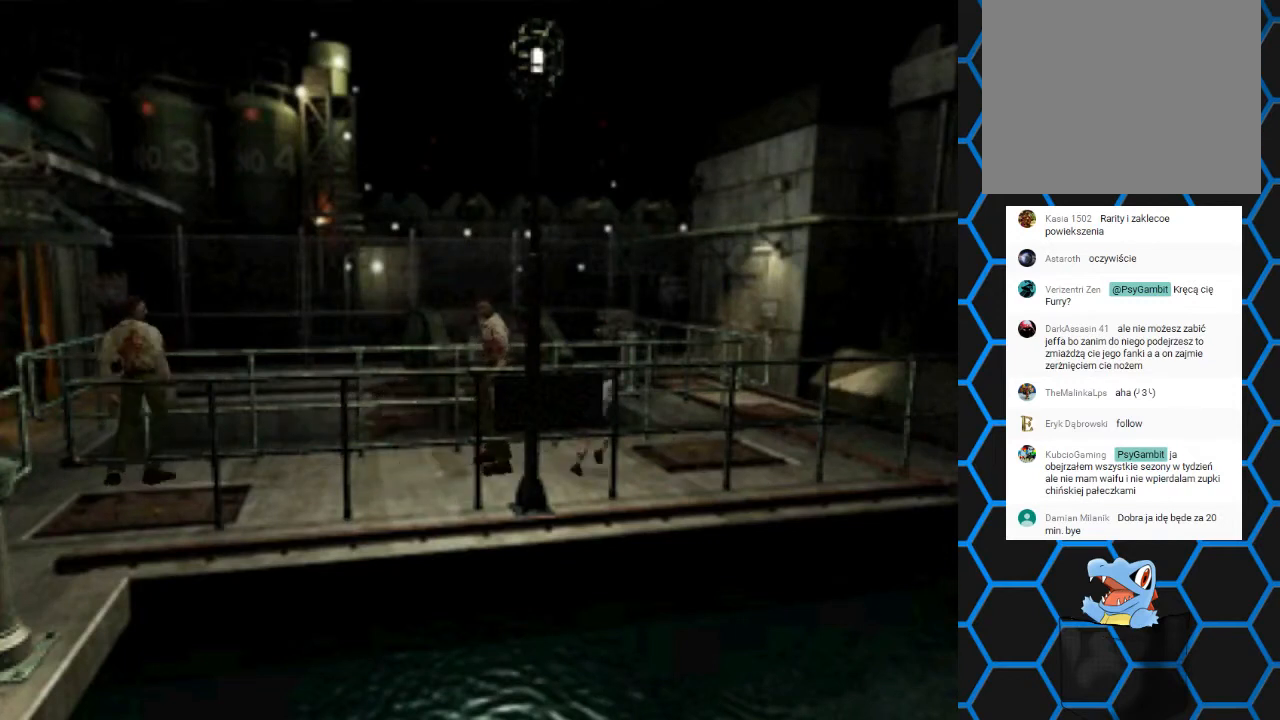
{"buttons": ["SQUARE", "DPAD_UP", "DPAD_RIGHT"], "events": [[133, "DPAD_RIGHT", "up"], [200, "DPAD_LEFT", "down"], [467, "DPAD_LEFT", "up"], [500, "DPAD_RIGHT", "down"]]}
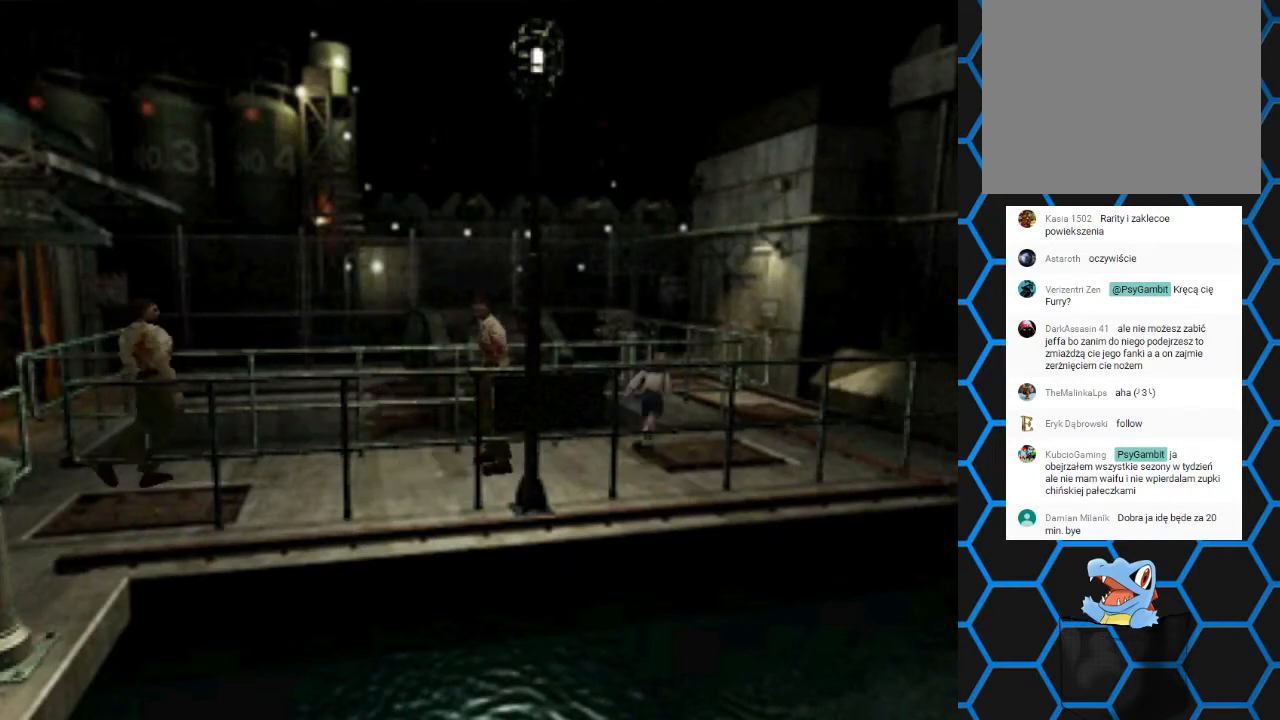
{"buttons": ["SQUARE", "DPAD_UP", "DPAD_RIGHT"], "events": []}
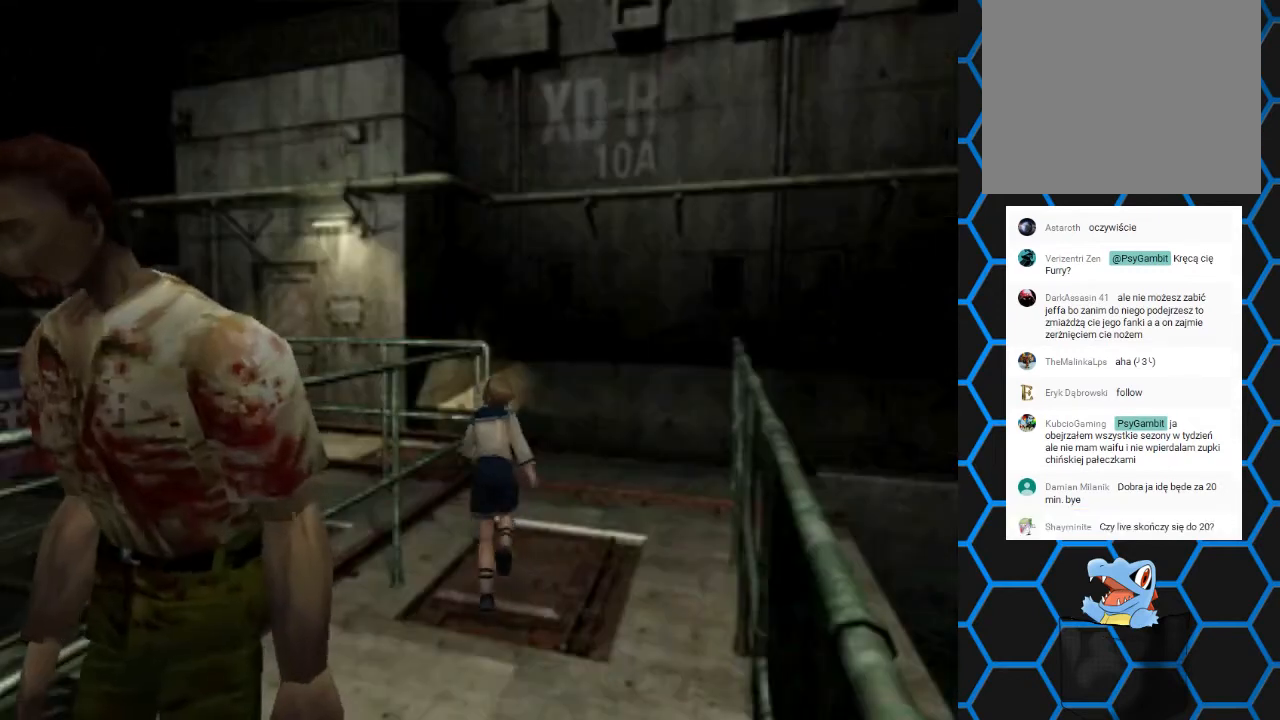
{"buttons": ["SQUARE", "DPAD_UP"], "events": [[200, "DPAD_RIGHT", "up"], [267, "DPAD_LEFT", "down"], [500, "DPAD_LEFT", "up"]]}
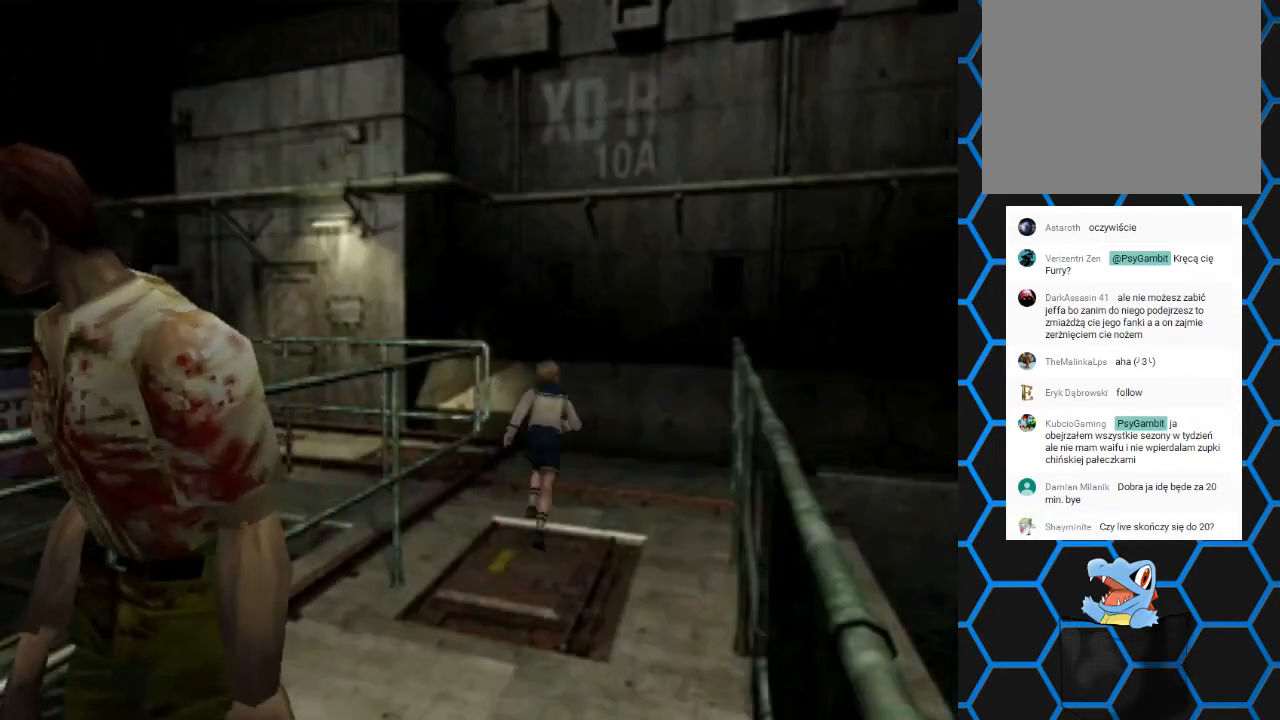
{"buttons": ["SQUARE", "DPAD_UP", "DPAD_LEFT"], "events": [[333, "DPAD_LEFT", "down"]]}
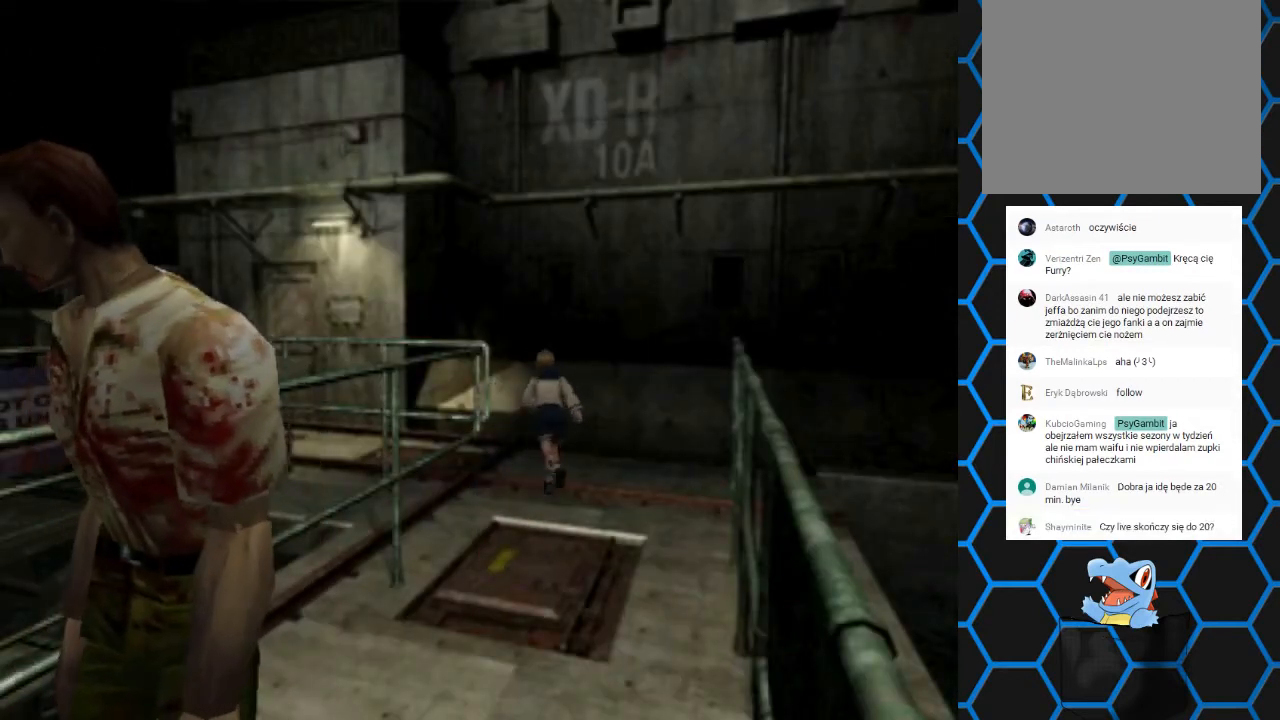
{"buttons": ["SQUARE", "DPAD_UP", "DPAD_LEFT"], "events": [[67, "DPAD_LEFT", "up"], [200, "DPAD_LEFT", "down"]]}
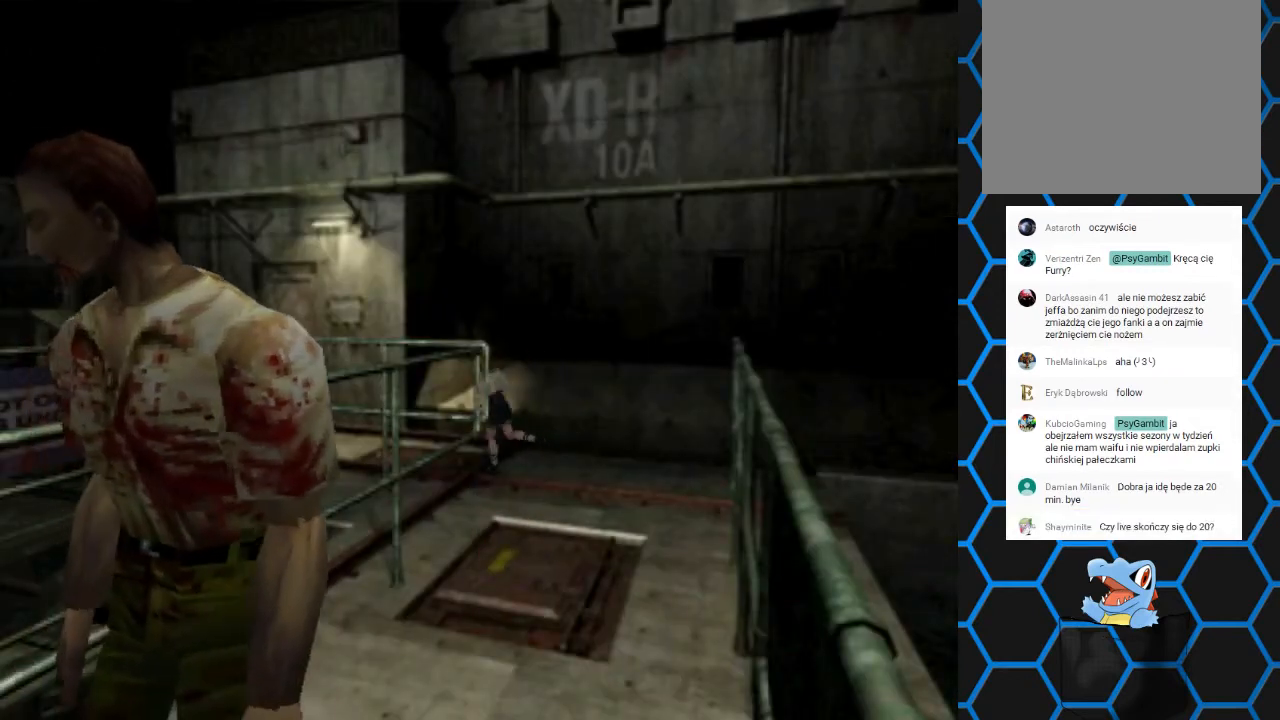
{"buttons": ["SQUARE", "DPAD_UP"], "events": [[200, "DPAD_LEFT", "up"]]}
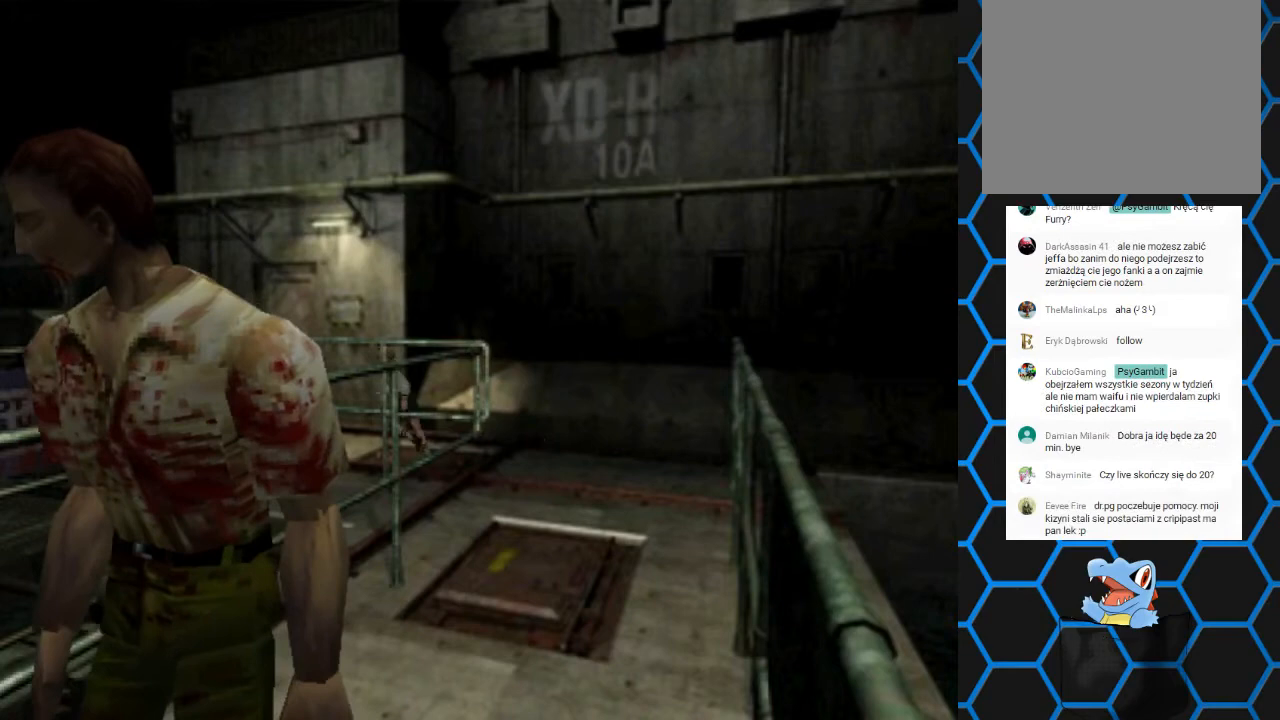
{"buttons": ["SQUARE", "DPAD_UP"], "events": []}
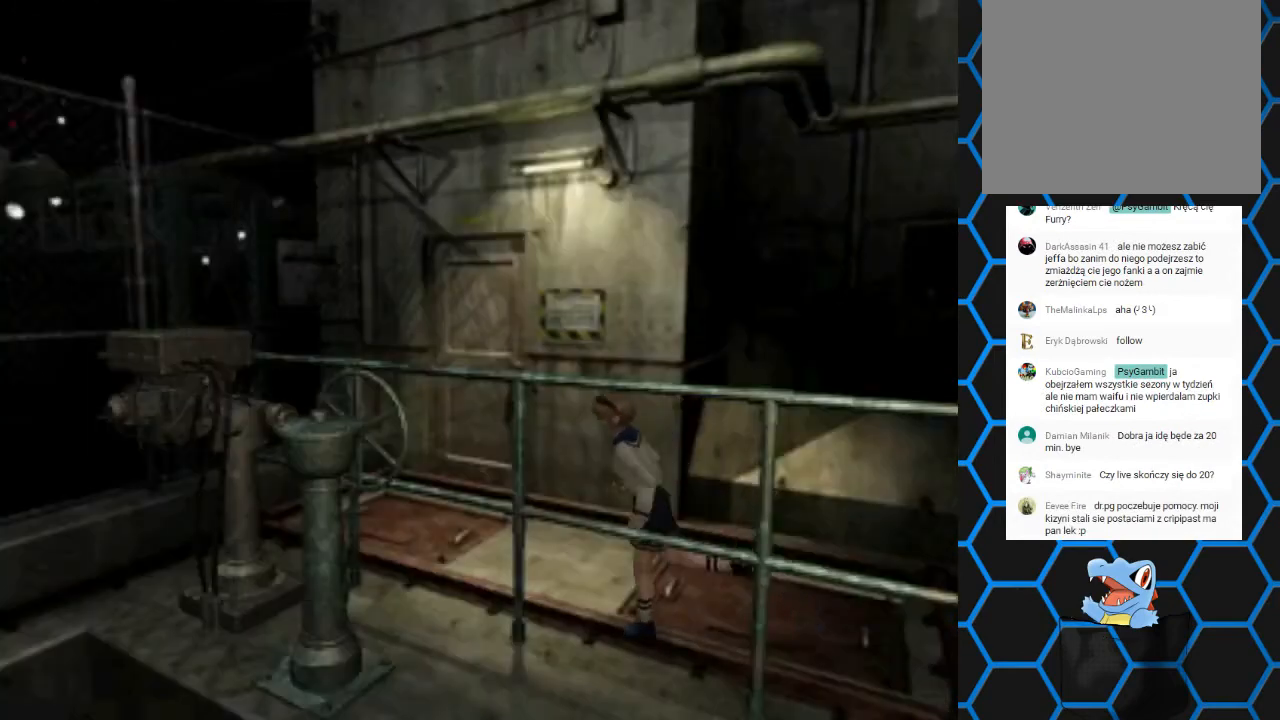
{"buttons": ["SQUARE", "DPAD_UP", "DPAD_RIGHT"], "events": [[67, "DPAD_RIGHT", "down"], [333, "DPAD_RIGHT", "up"], [500, "DPAD_RIGHT", "down"]]}
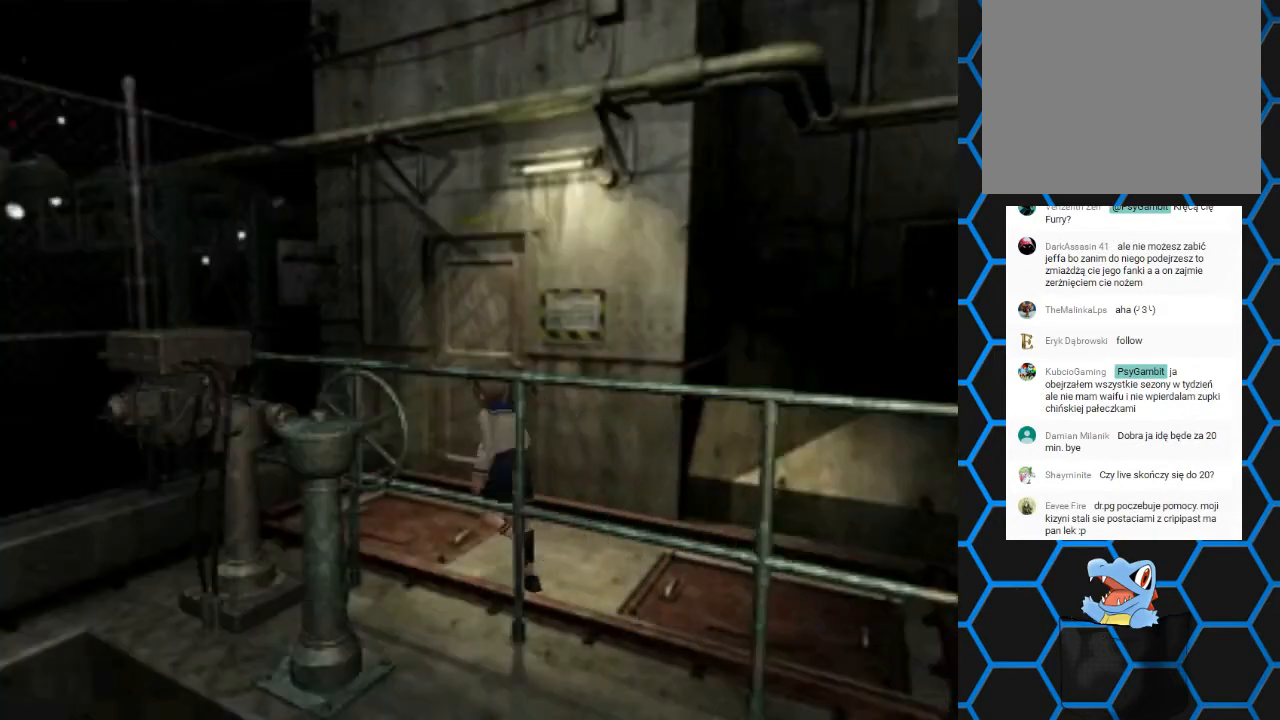
{"buttons": ["SQUARE", "DPAD_UP"], "events": [[433, "DPAD_RIGHT", "up"]]}
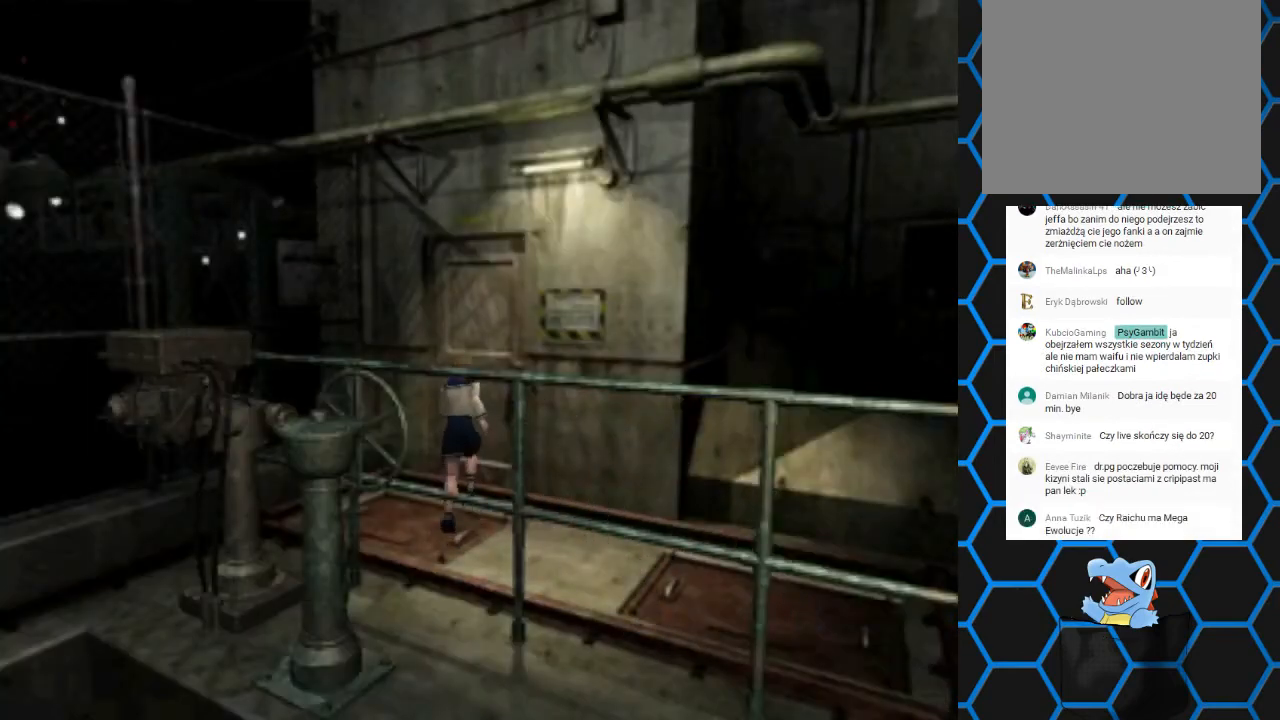
{"buttons": ["CROSS", "SQUARE", "DPAD_UP"], "events": [[100, "DPAD_RIGHT", "down"], [267, "DPAD_RIGHT", "up"], [300, "CROSS", "down"]]}
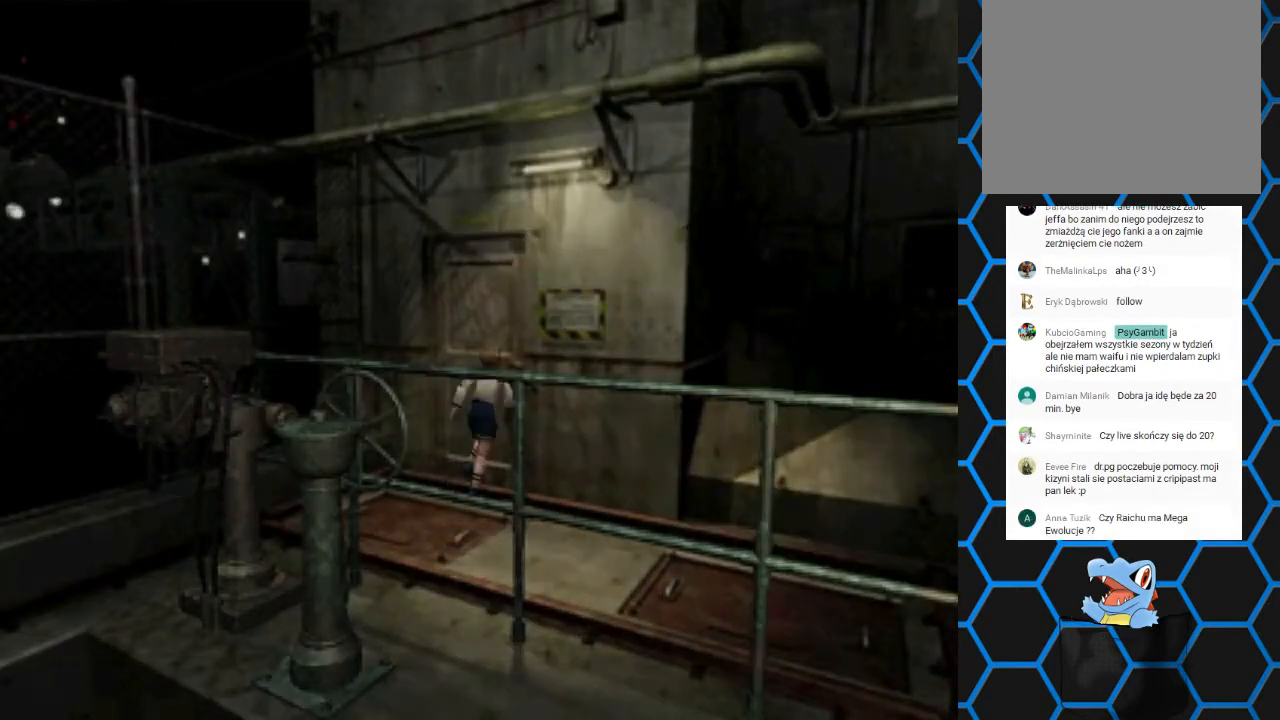
{"buttons": [], "events": [[200, "SQUARE", "up"], [267, "CROSS", "up"], [300, "DPAD_UP", "up"]]}